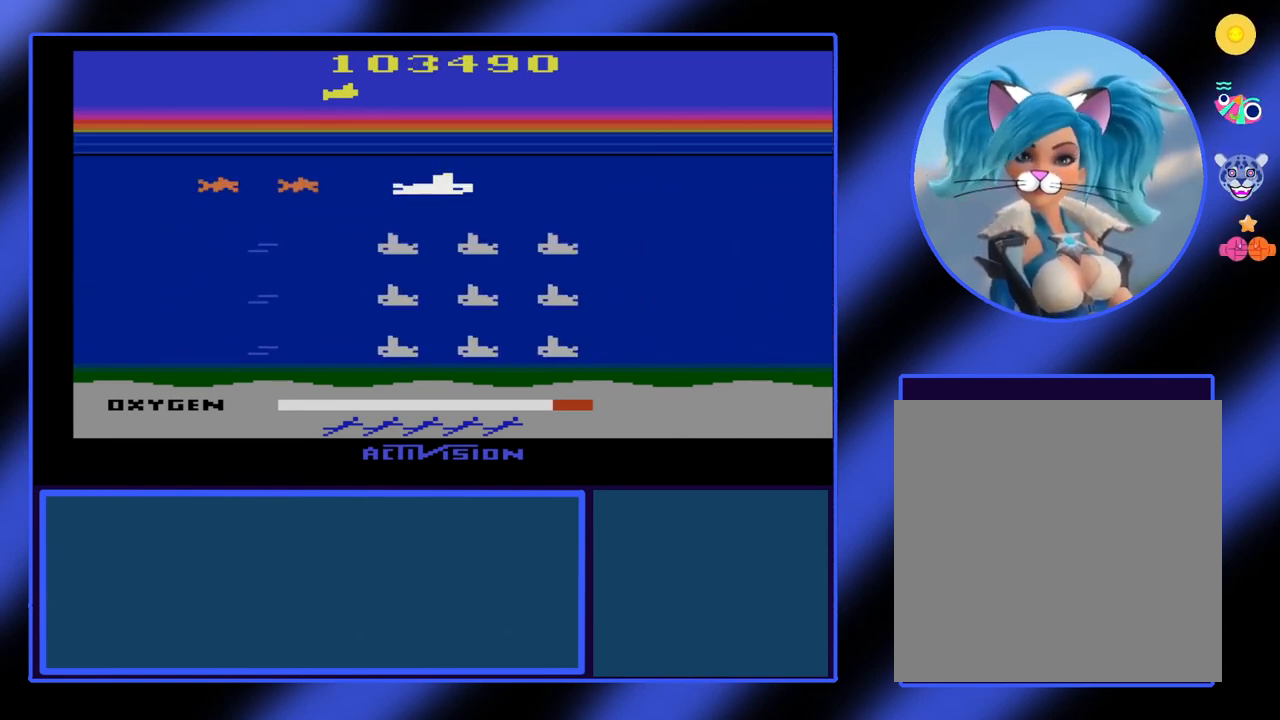
Gameplay with a controller (Xbox layout); each line is a JSON object with the inputs held at the frame after it. "events" lists button and stick changes between this image and that frame as [ms after this image, input, new state], when the widget could be followed in between. Not read: L3 R3 TOUCHPAD other_buttons right_stick.
{"buttons": [], "left_stick": "center", "events": []}
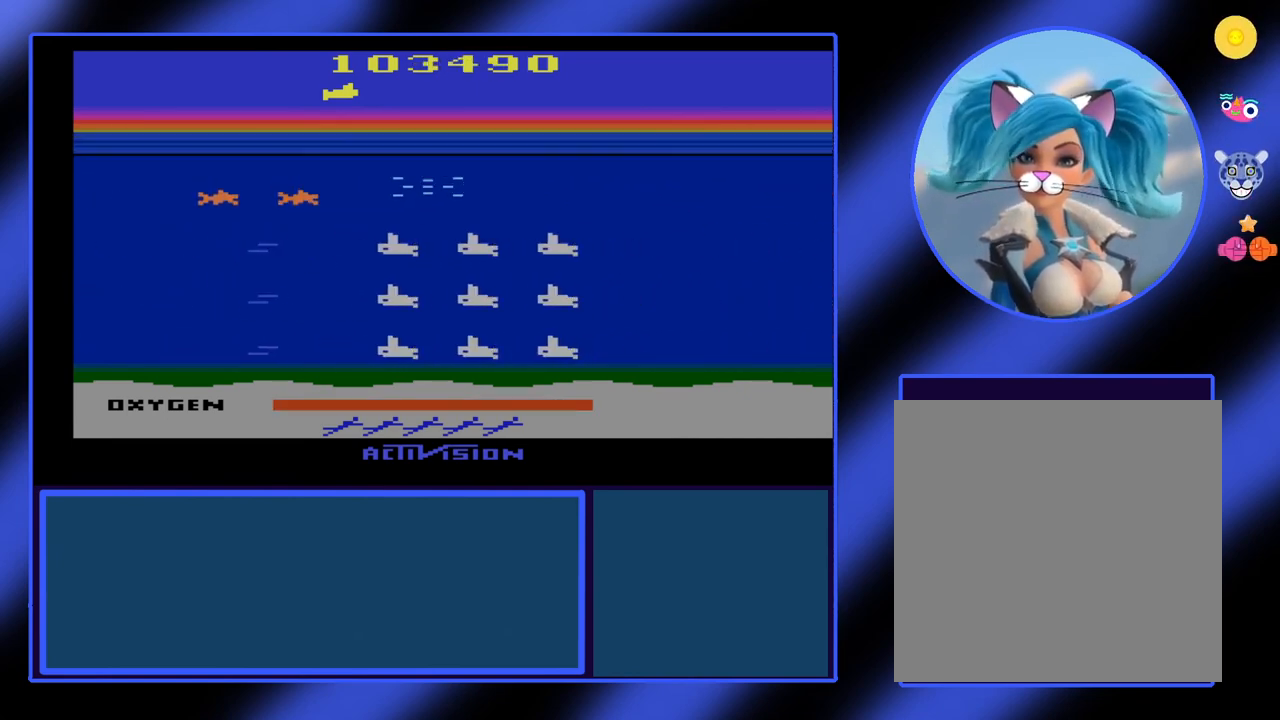
{"buttons": [], "left_stick": "center", "events": []}
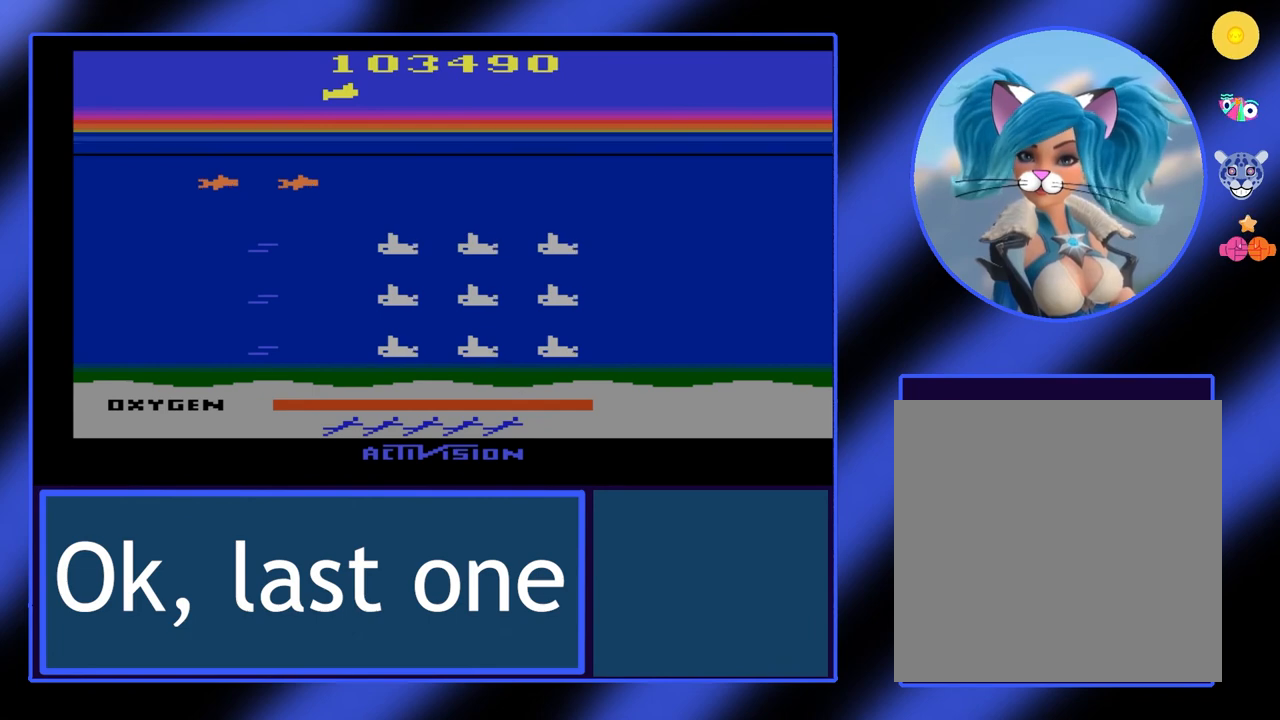
{"buttons": [], "left_stick": "center", "events": []}
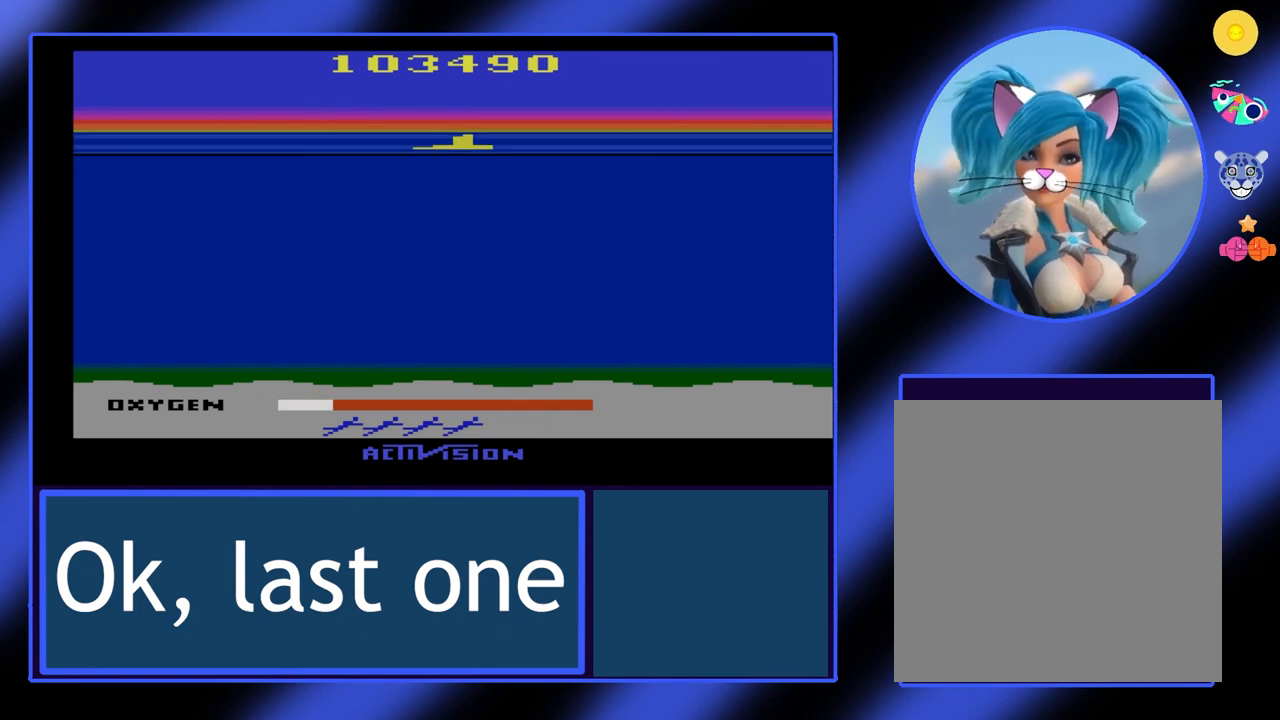
{"buttons": [], "left_stick": "center", "events": []}
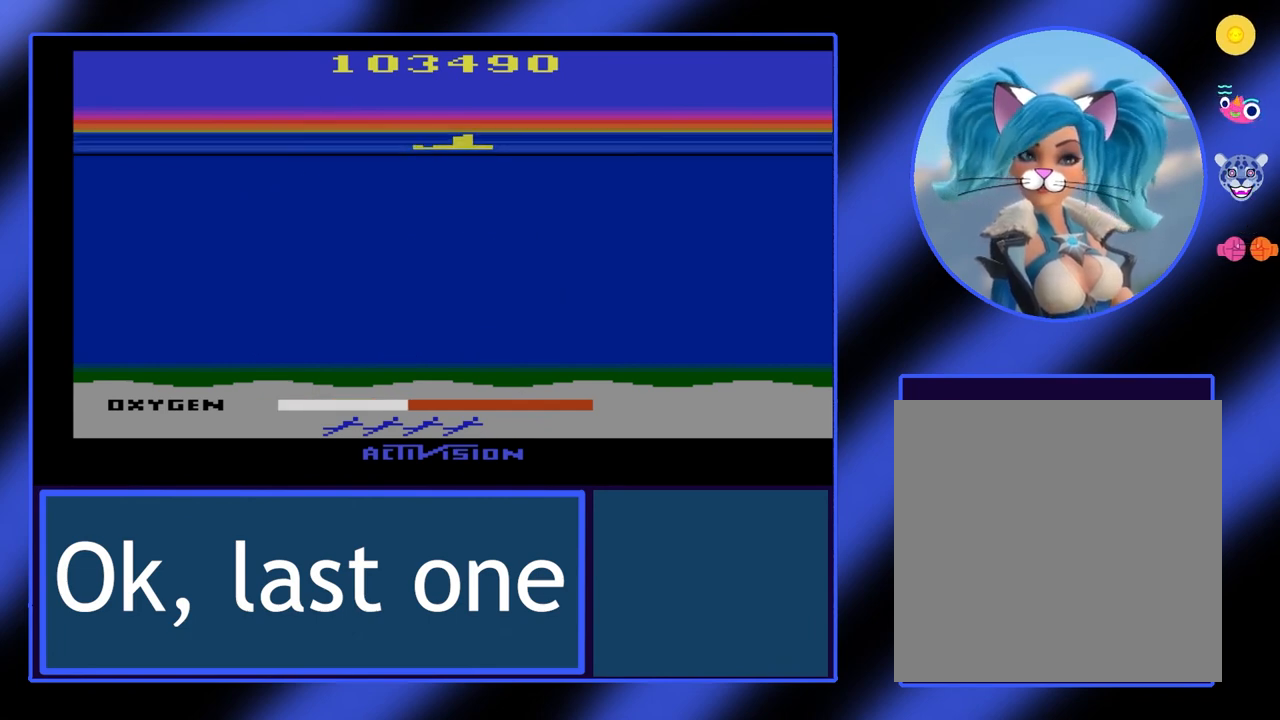
{"buttons": [], "left_stick": "center", "events": []}
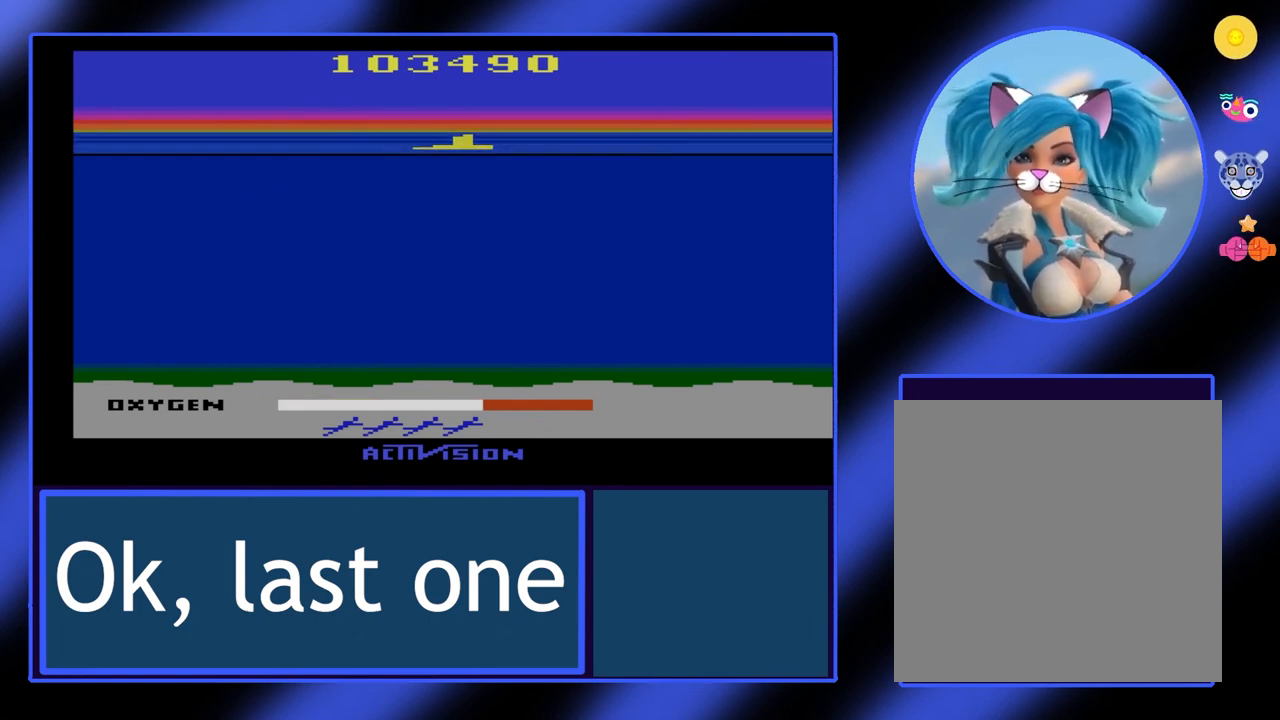
{"buttons": [], "left_stick": "center", "events": []}
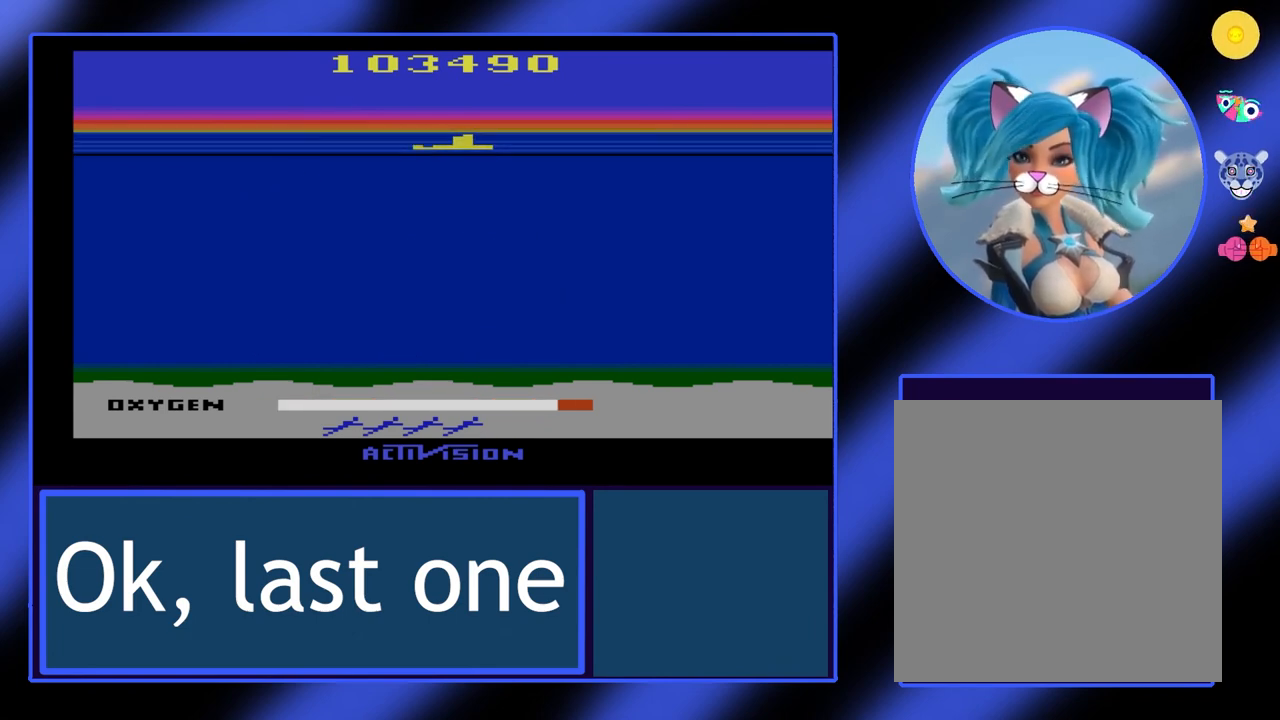
{"buttons": [], "left_stick": "down", "events": [[467, "left_stick", "down"]]}
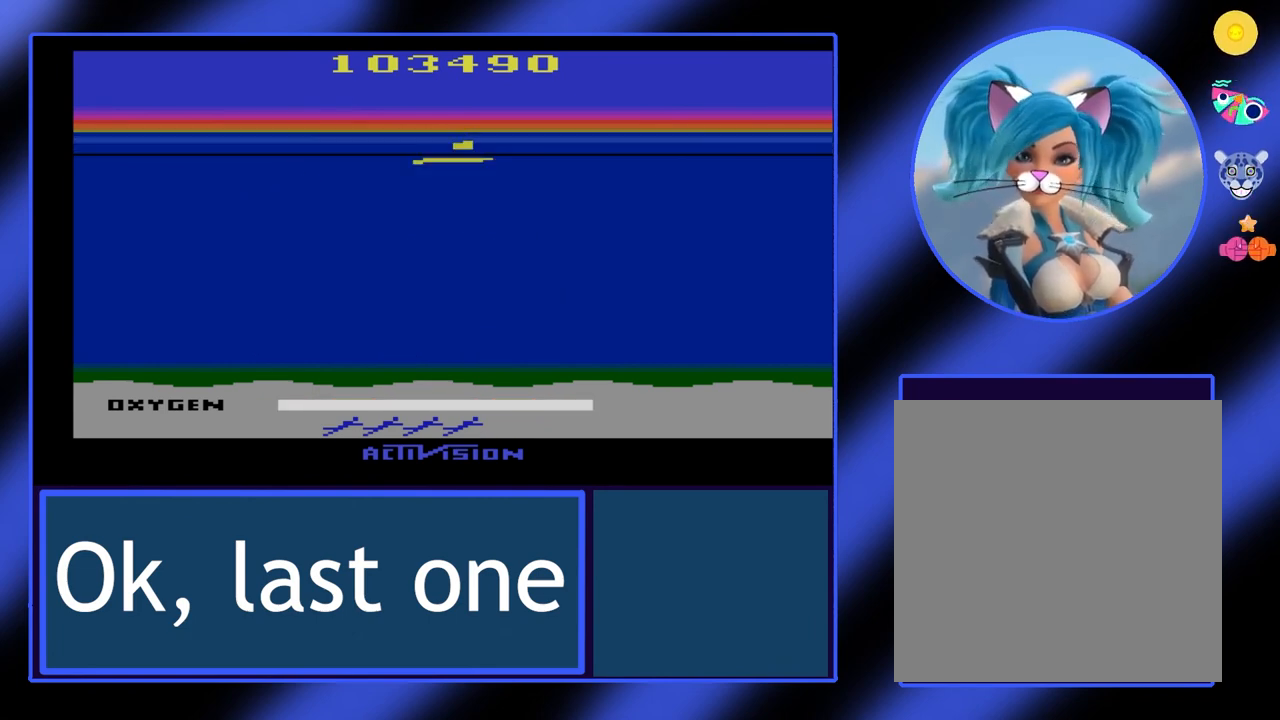
{"buttons": [], "left_stick": "center", "events": [[33, "left_stick", "center"]]}
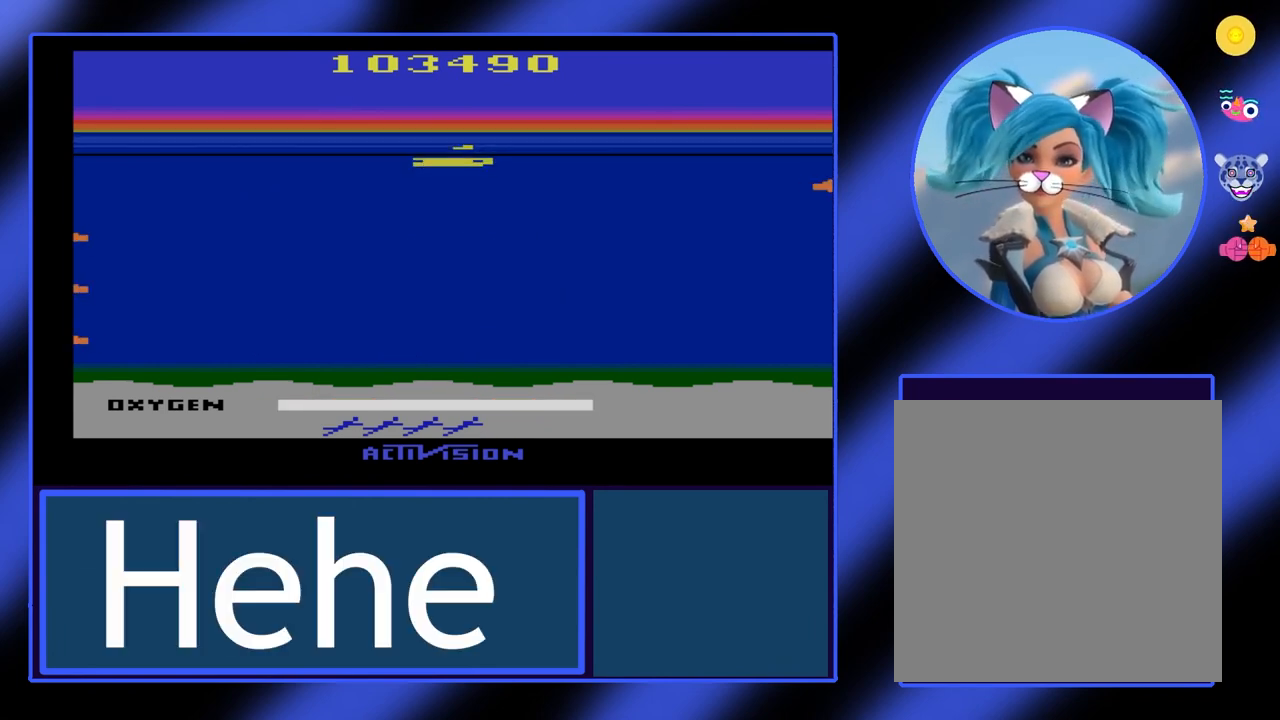
{"buttons": [], "left_stick": "center", "events": []}
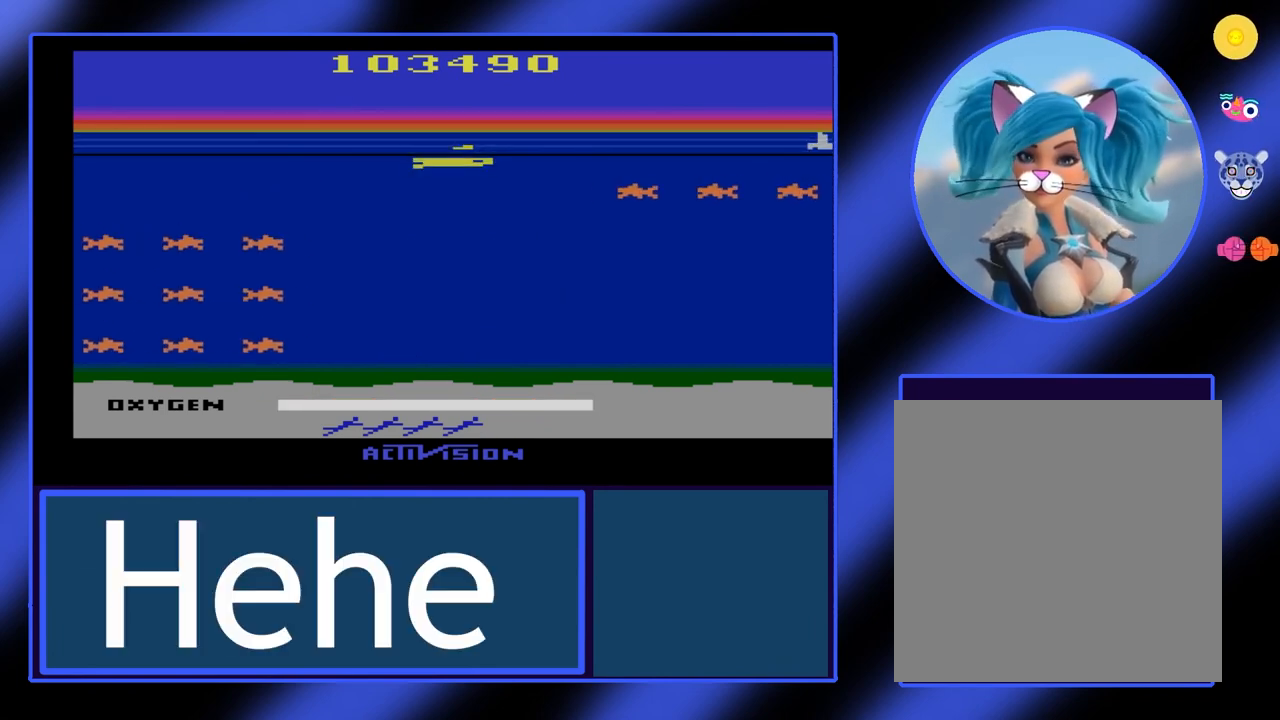
{"buttons": [], "left_stick": "center", "events": []}
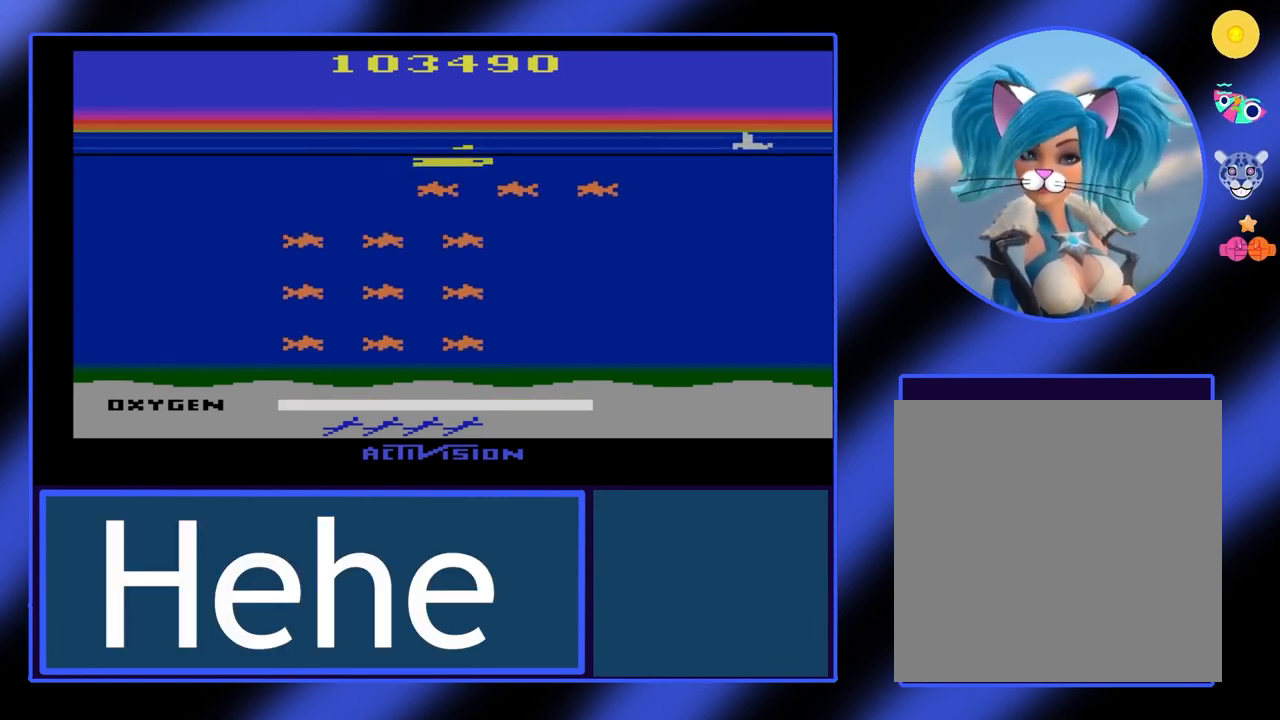
{"buttons": [], "left_stick": "center", "events": []}
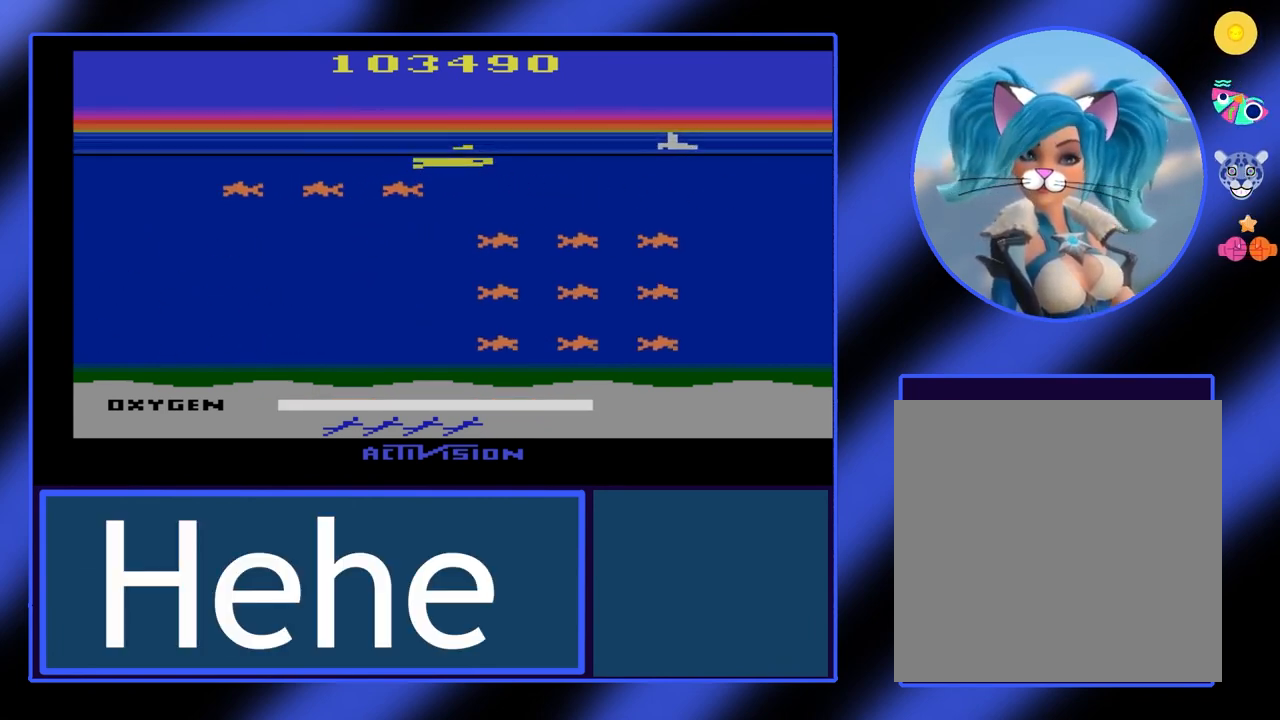
{"buttons": ["B"], "left_stick": "right", "events": [[167, "left_stick", "down"], [400, "left_stick", "right"], [433, "B", "down"]]}
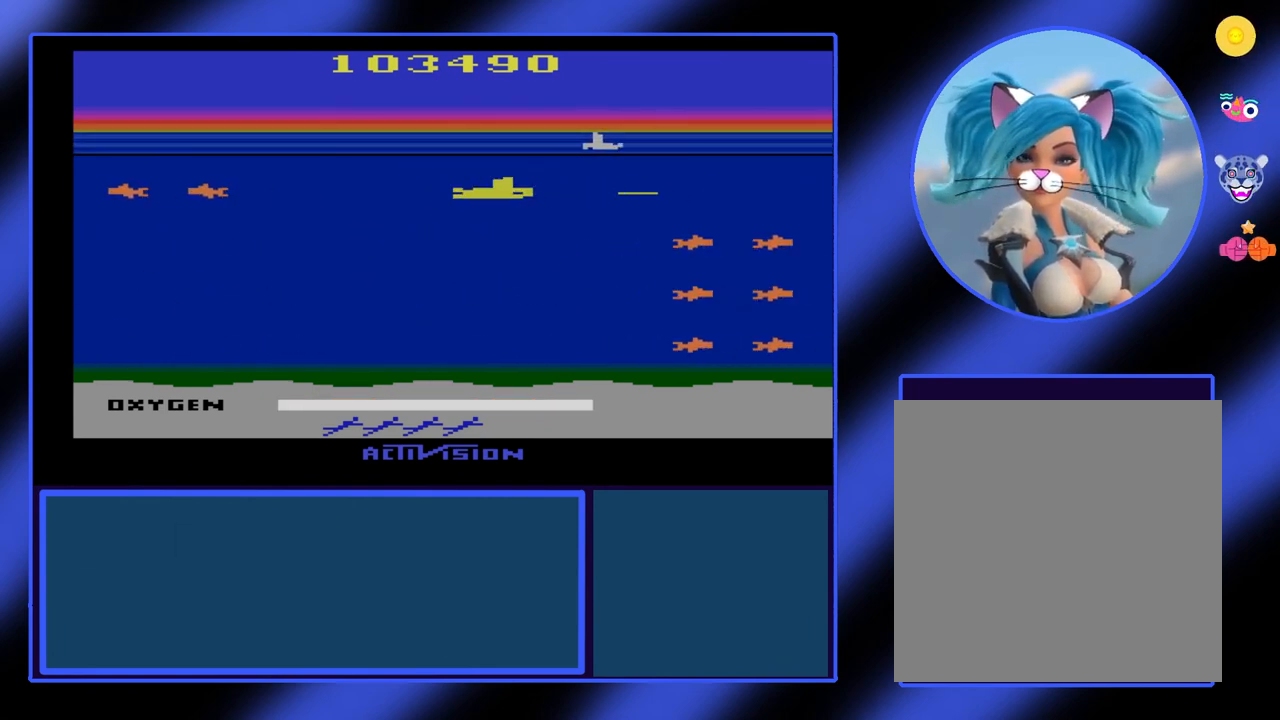
{"buttons": ["B"], "left_stick": "left", "events": [[267, "left_stick", "left"]]}
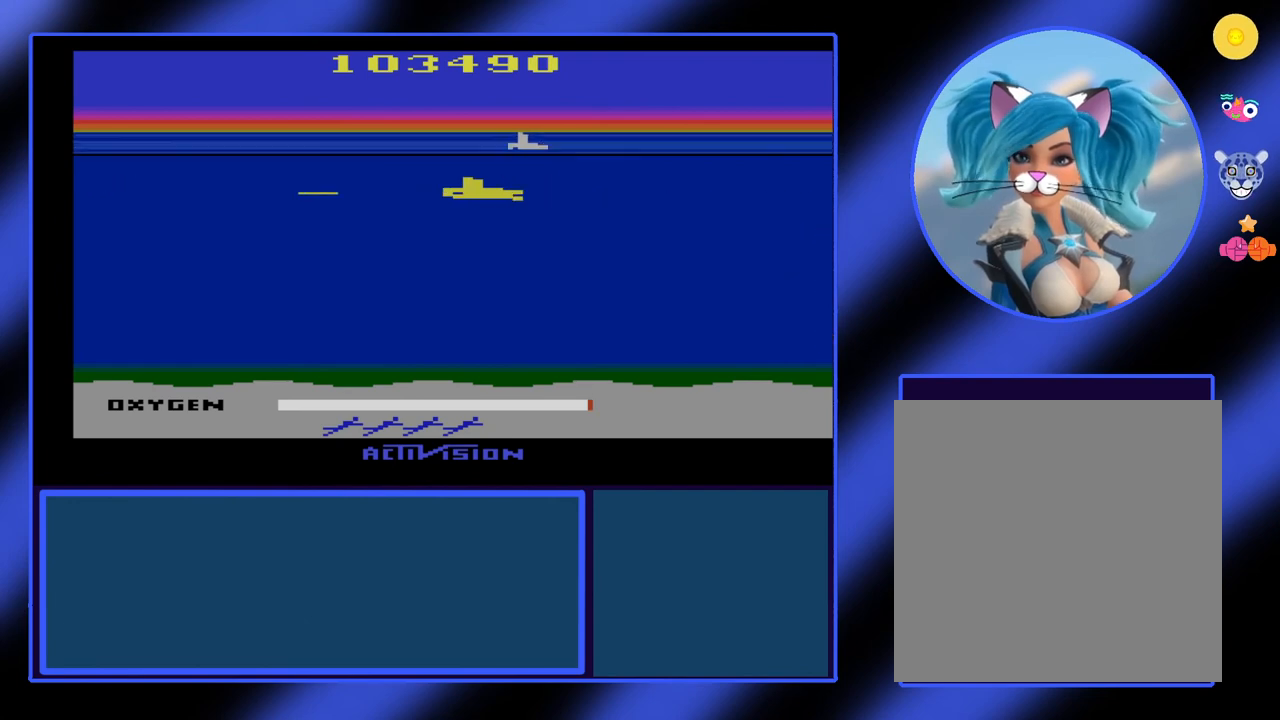
{"buttons": ["B"], "left_stick": "right", "events": [[233, "left_stick", "center"], [400, "left_stick", "right"]]}
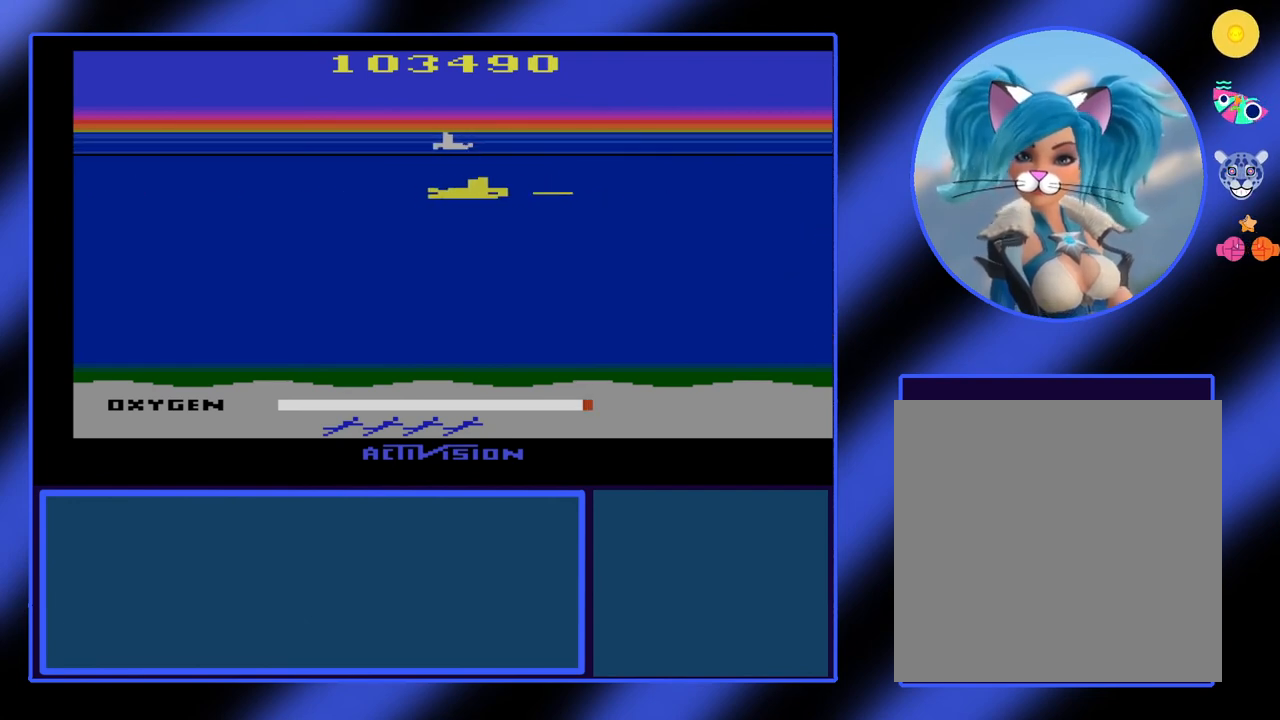
{"buttons": ["B"], "left_stick": "center", "events": [[33, "left_stick", "center"]]}
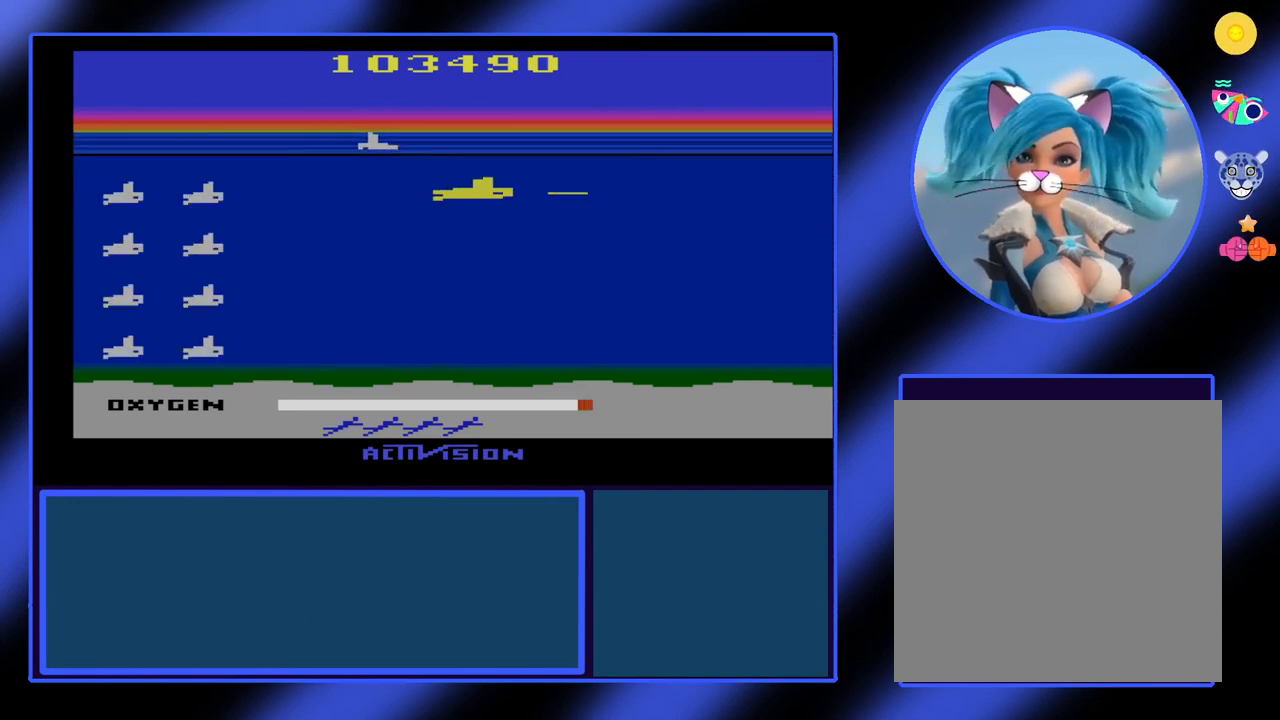
{"buttons": ["B"], "left_stick": "center", "events": [[133, "left_stick", "up-right"], [267, "left_stick", "center"], [433, "left_stick", "up"], [500, "left_stick", "center"]]}
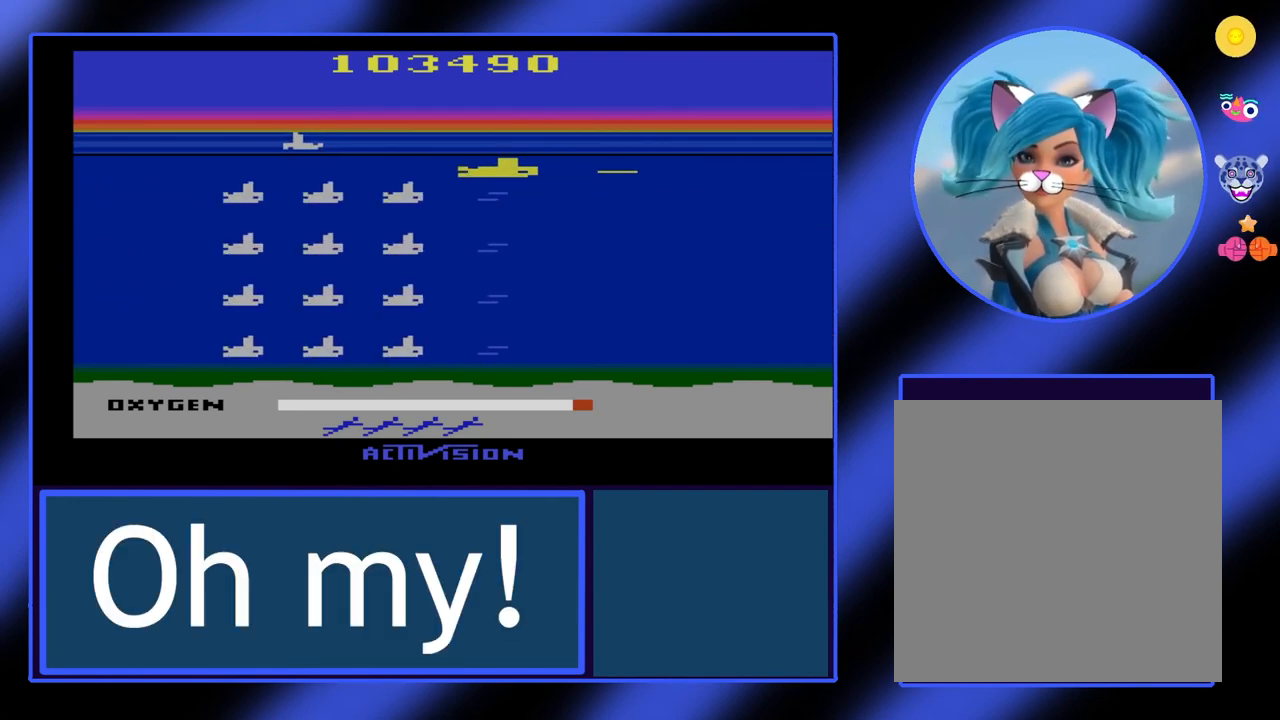
{"buttons": ["B"], "left_stick": "center", "events": []}
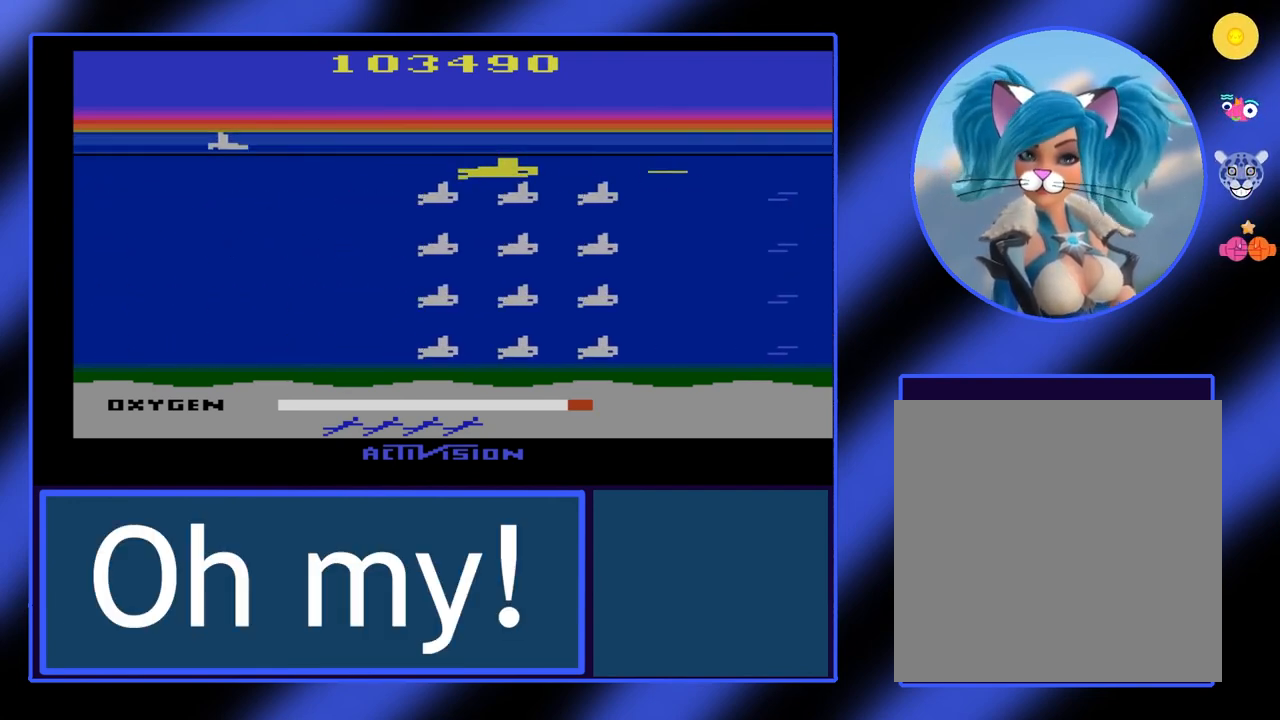
{"buttons": ["B"], "left_stick": "down-right", "events": [[267, "left_stick", "down-left"], [433, "left_stick", "down-right"]]}
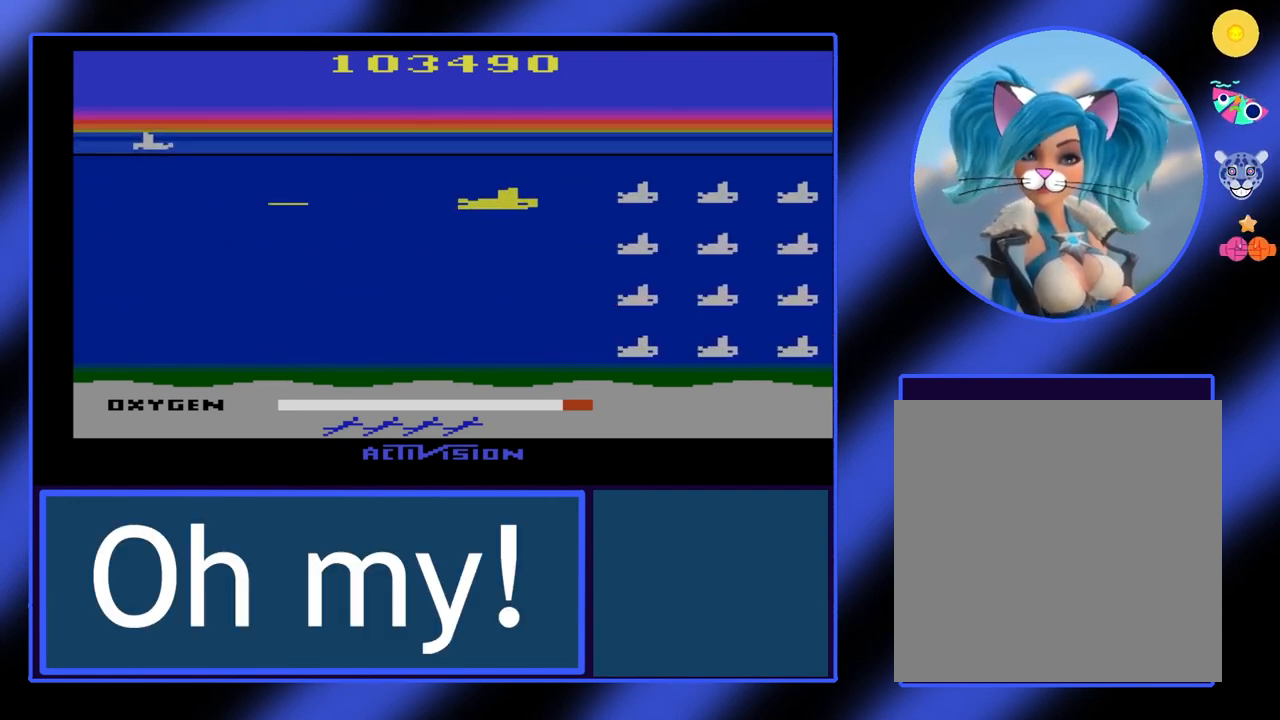
{"buttons": ["B"], "left_stick": "down", "events": [[33, "left_stick", "right"], [167, "left_stick", "up-right"], [333, "left_stick", "center"], [433, "left_stick", "down"]]}
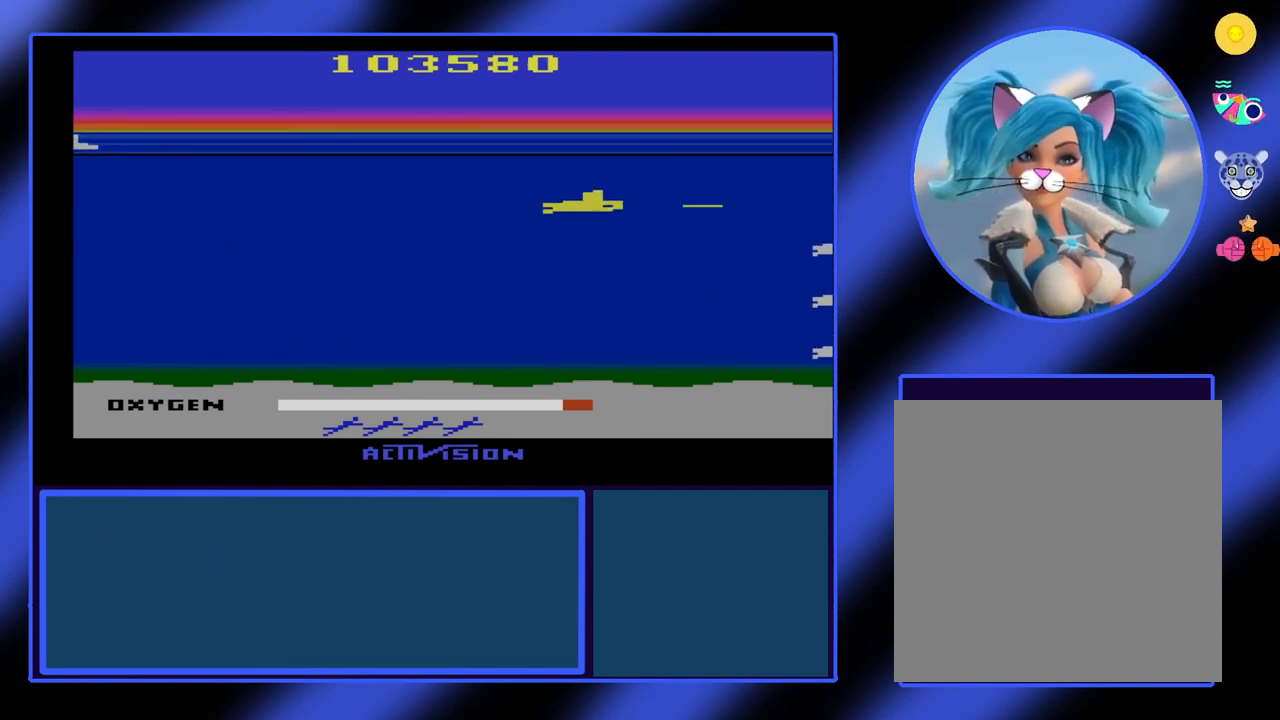
{"buttons": ["B"], "left_stick": "down-left", "events": [[500, "left_stick", "down-left"]]}
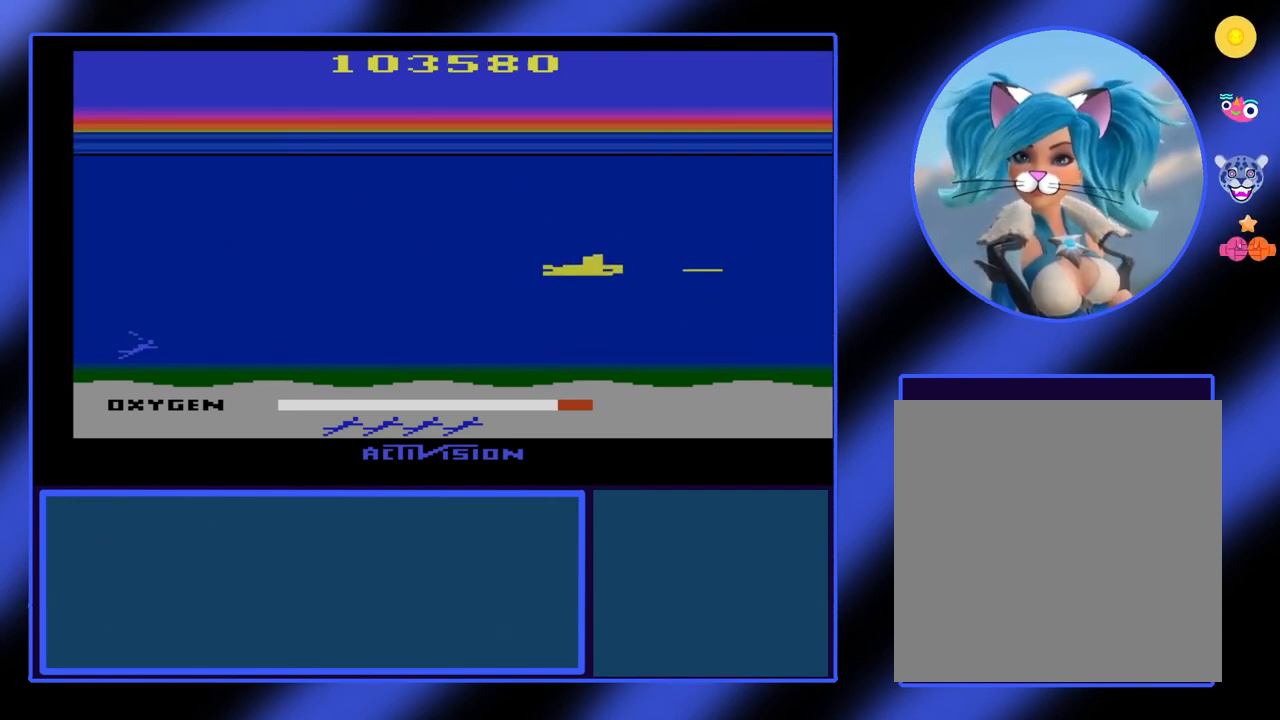
{"buttons": ["B"], "left_stick": "down-left", "events": []}
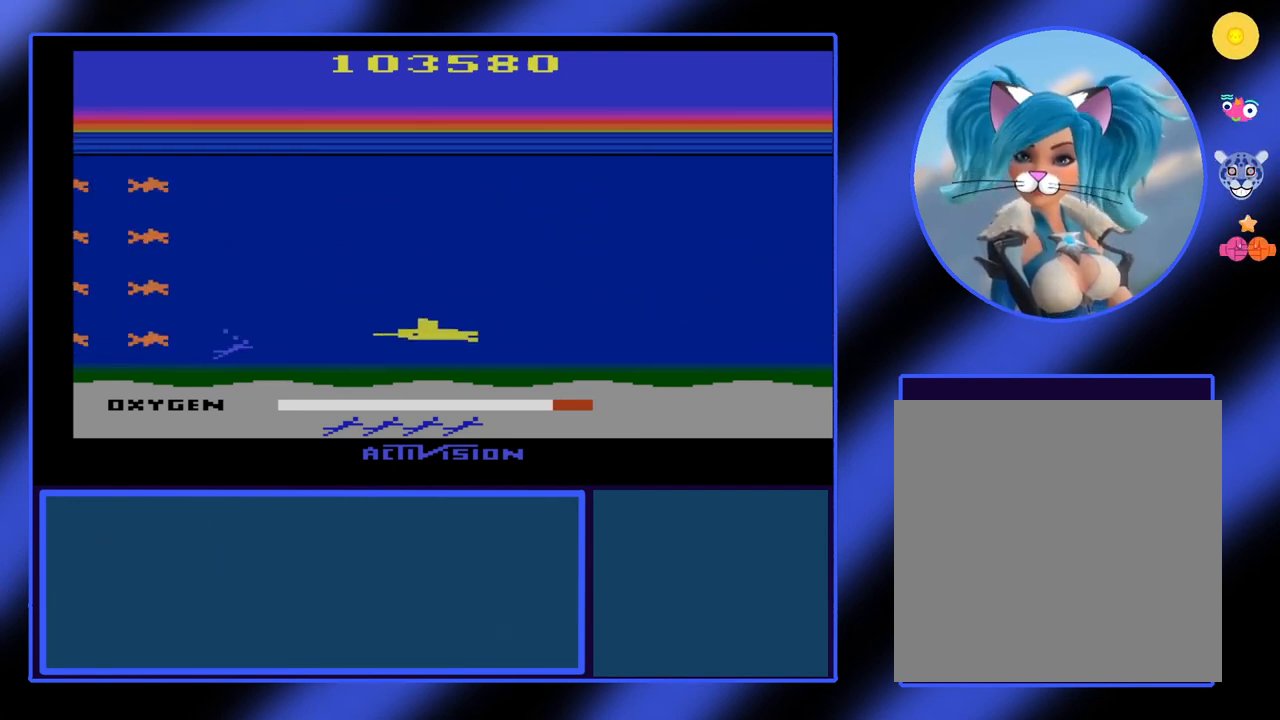
{"buttons": ["B"], "left_stick": "center", "events": [[133, "left_stick", "center"], [433, "left_stick", "up-left"], [500, "left_stick", "center"]]}
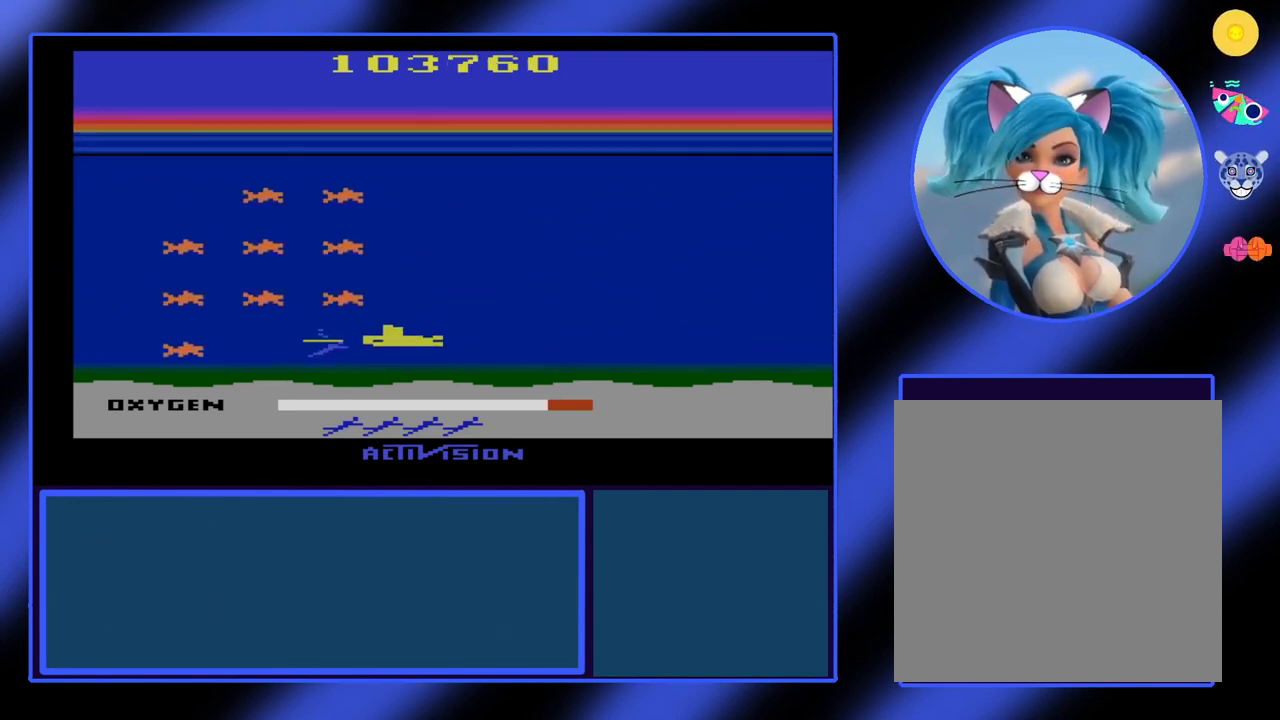
{"buttons": ["B"], "left_stick": "center", "events": []}
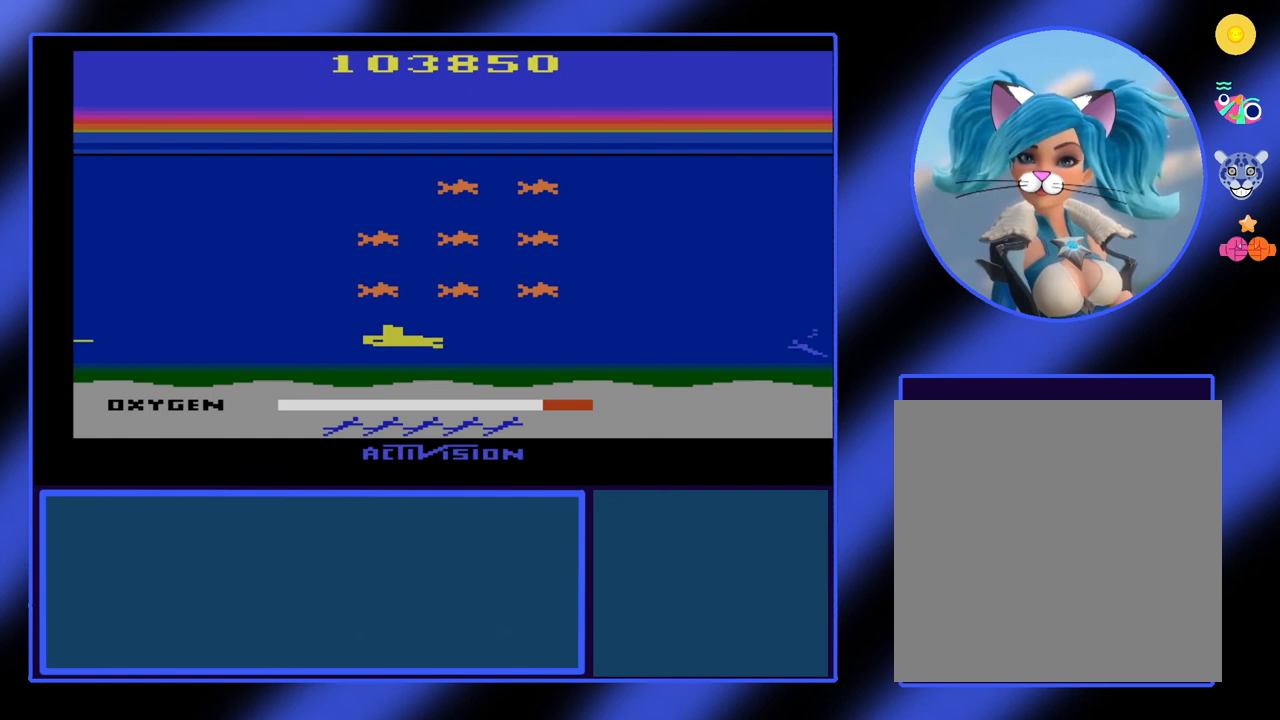
{"buttons": ["B"], "left_stick": "down-right", "events": [[133, "left_stick", "left"], [267, "left_stick", "down-right"]]}
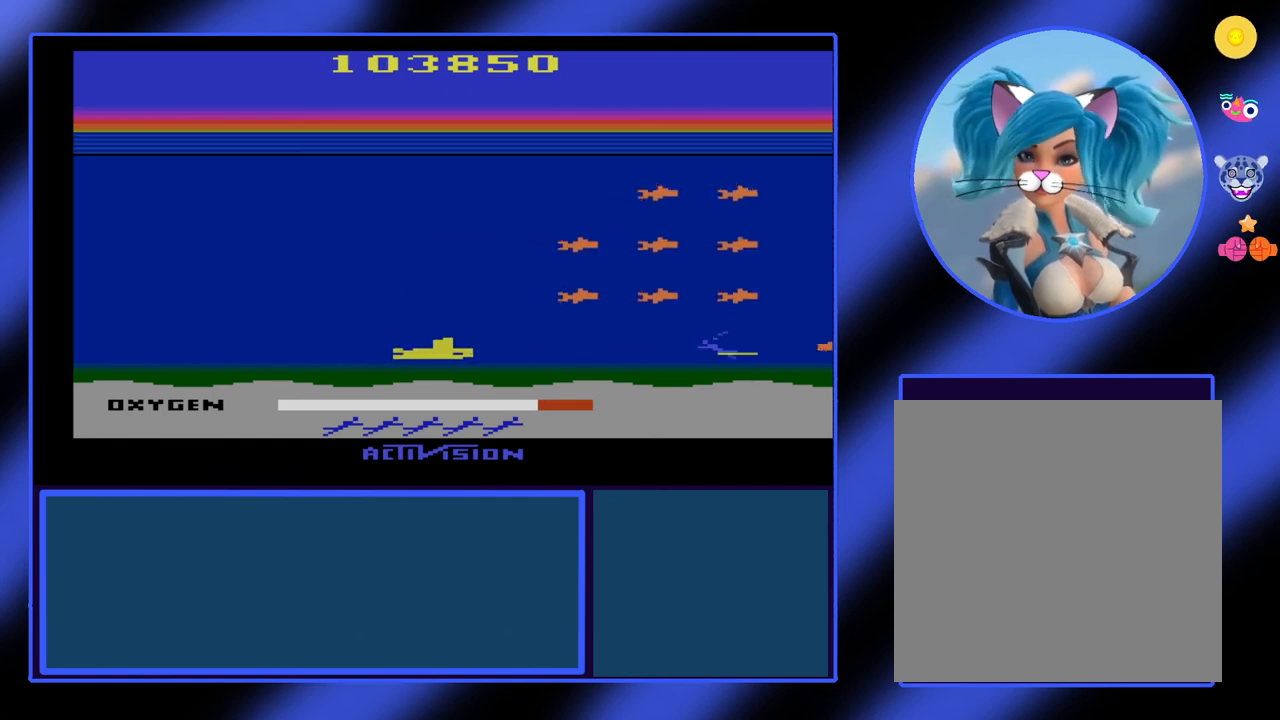
{"buttons": ["B"], "left_stick": "center", "events": [[100, "left_stick", "center"]]}
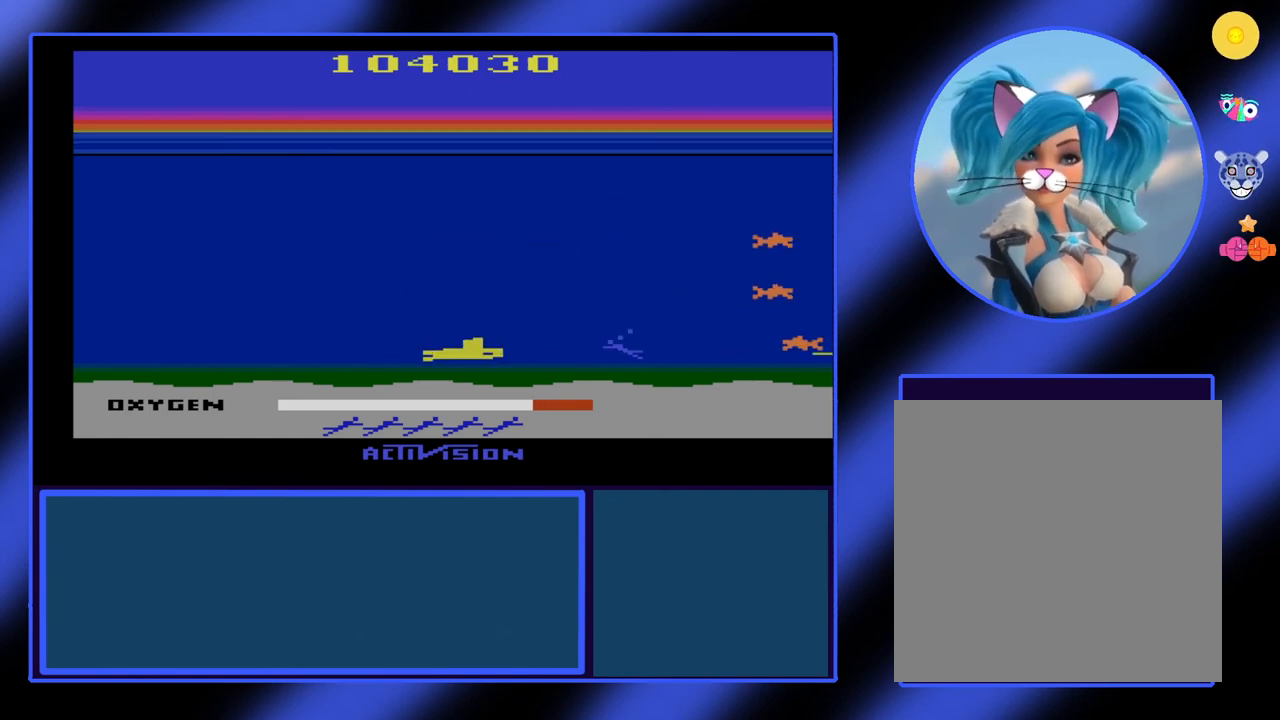
{"buttons": ["B"], "left_stick": "center", "events": []}
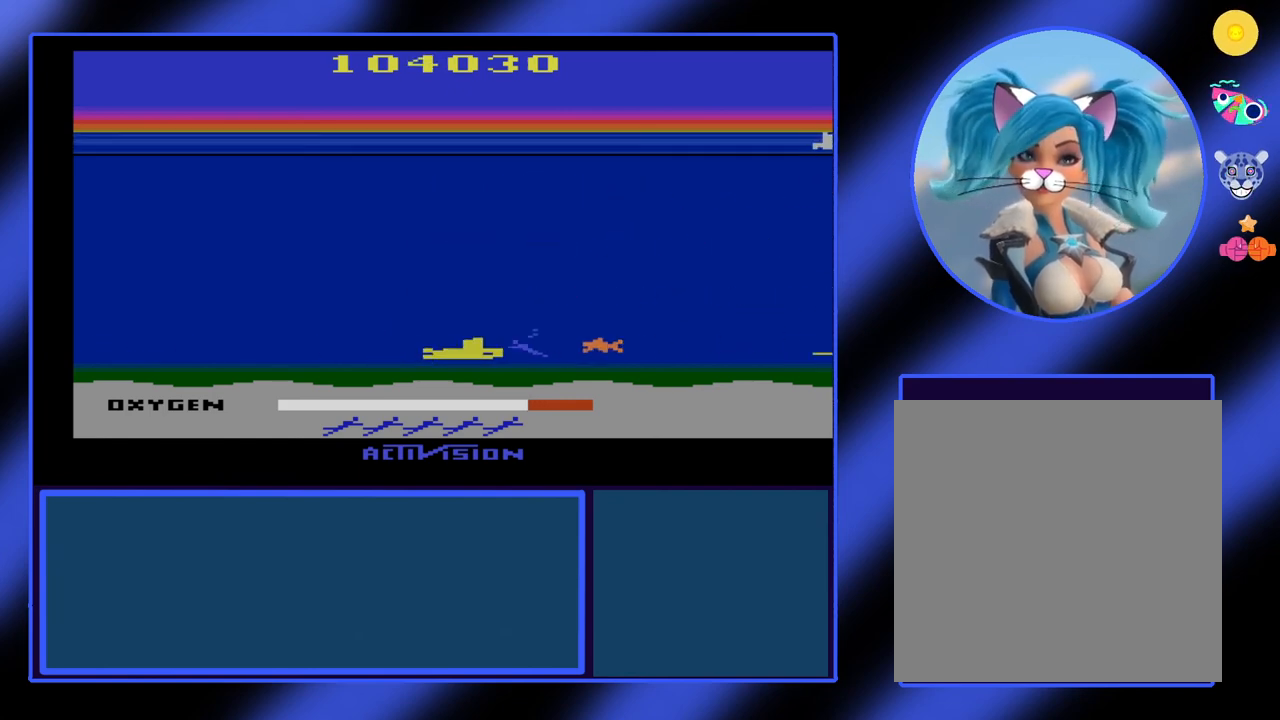
{"buttons": ["B"], "left_stick": "up-right", "events": [[133, "left_stick", "up"], [367, "left_stick", "up-right"]]}
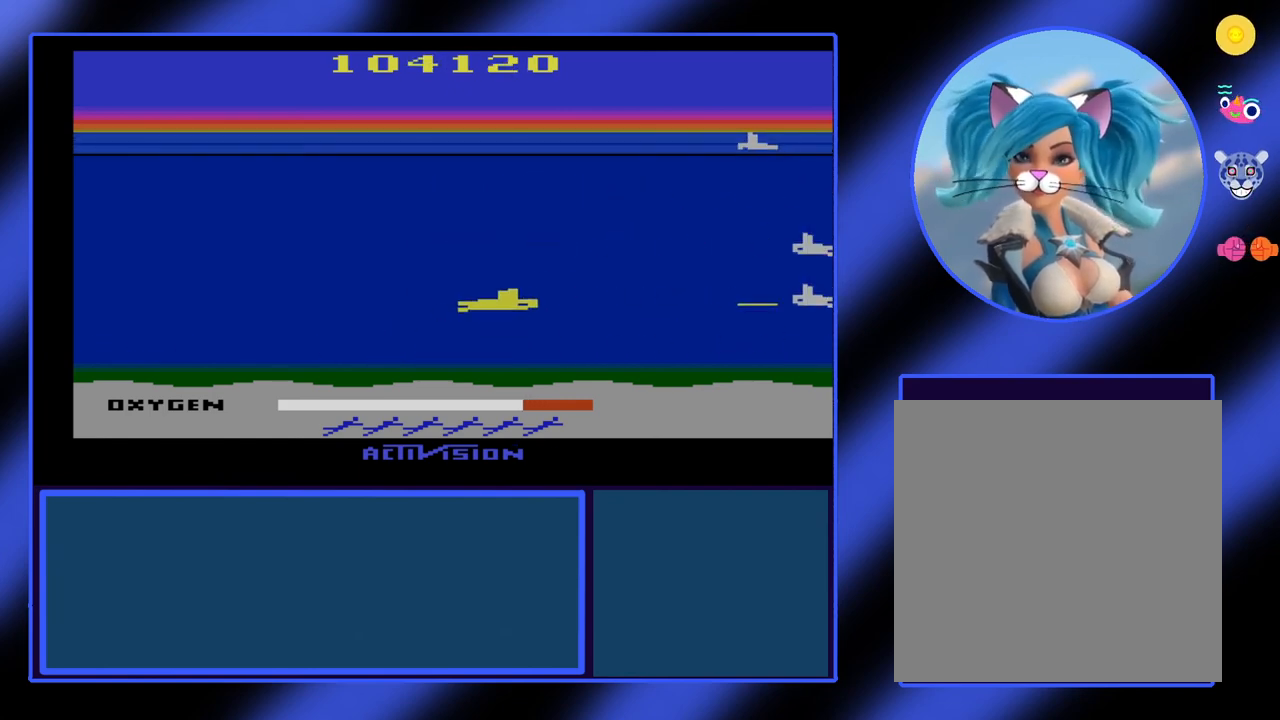
{"buttons": ["B"], "left_stick": "left", "events": [[233, "left_stick", "up"], [500, "left_stick", "left"]]}
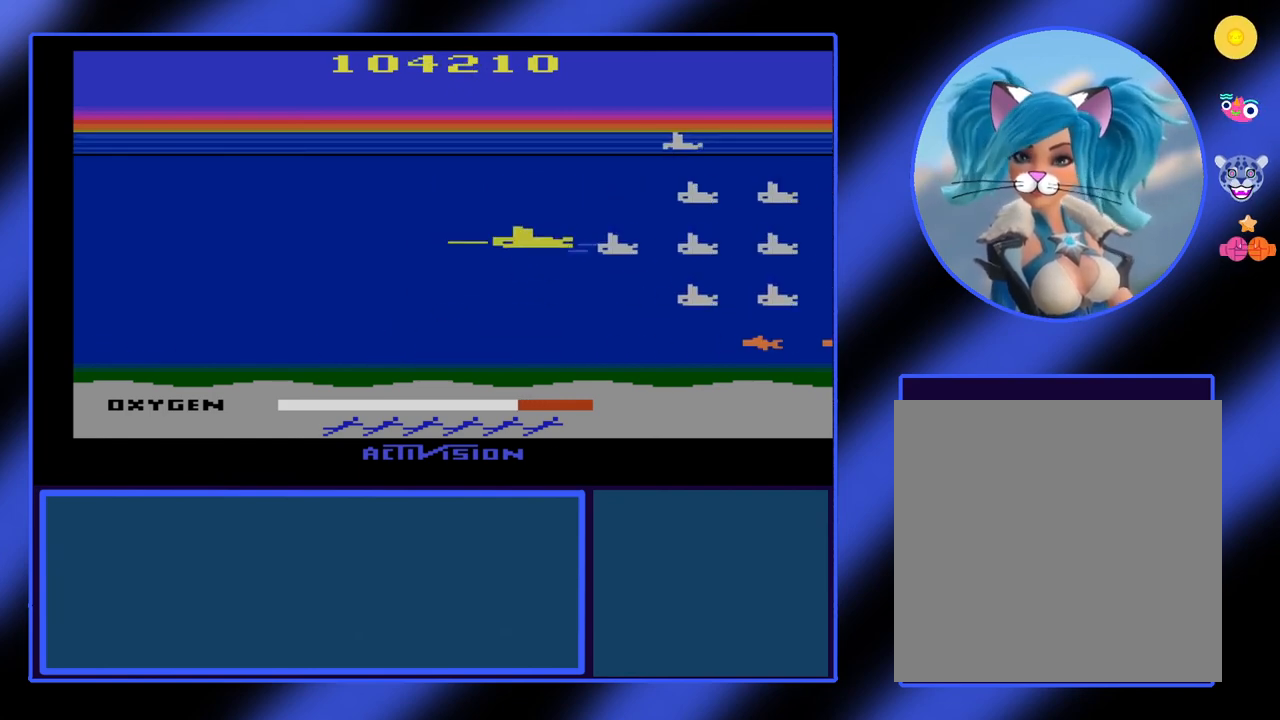
{"buttons": [], "left_stick": "center", "events": [[433, "B", "up"], [467, "left_stick", "center"]]}